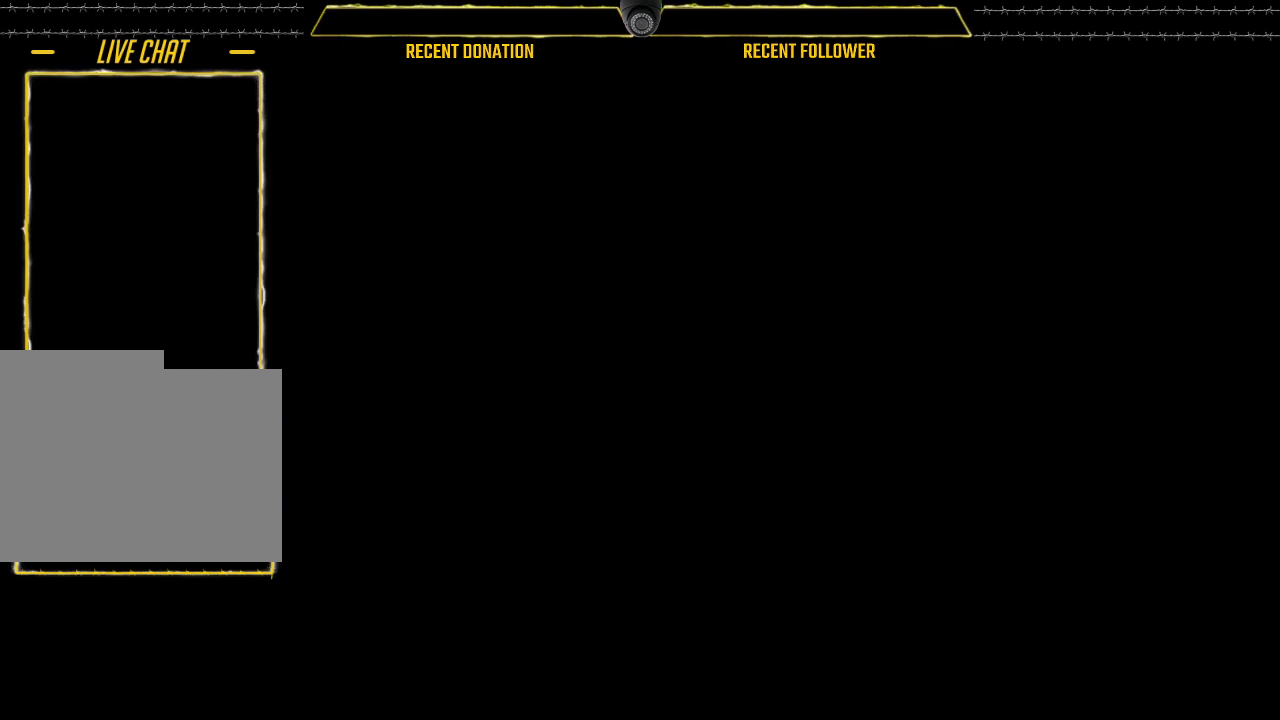
Gameplay with keyboard and mouse; each line is a JSON object with the keys and mouse buttons held at the frame after it. "events" lists presses ("down") and releases ("up") of "1", "2", "3", "4", "5", "a", "alt", "c", "caps_lock", "ctrl", "d", "e", "f", "g", "q", "r", "s", "shift", "space", "t", "tab", "v", "w", "x", "z", "mouse_left", "mouse_wheel" and "mouse_right" between this image and that frame as [ms after this image, input, new state], when the widget could be followed in between. "mouse_left", "mouse_wheel", "mouse_right" = the "left", "wheel", "right" buttons of the "mouse" list. No other keys are recorded. "wheel" means that the mouse wheel is clicked or scrolled. Not read: mouse_move.
{"keys": [], "mouse": ["left"], "events": [[500, "mouse_left", "down"]]}
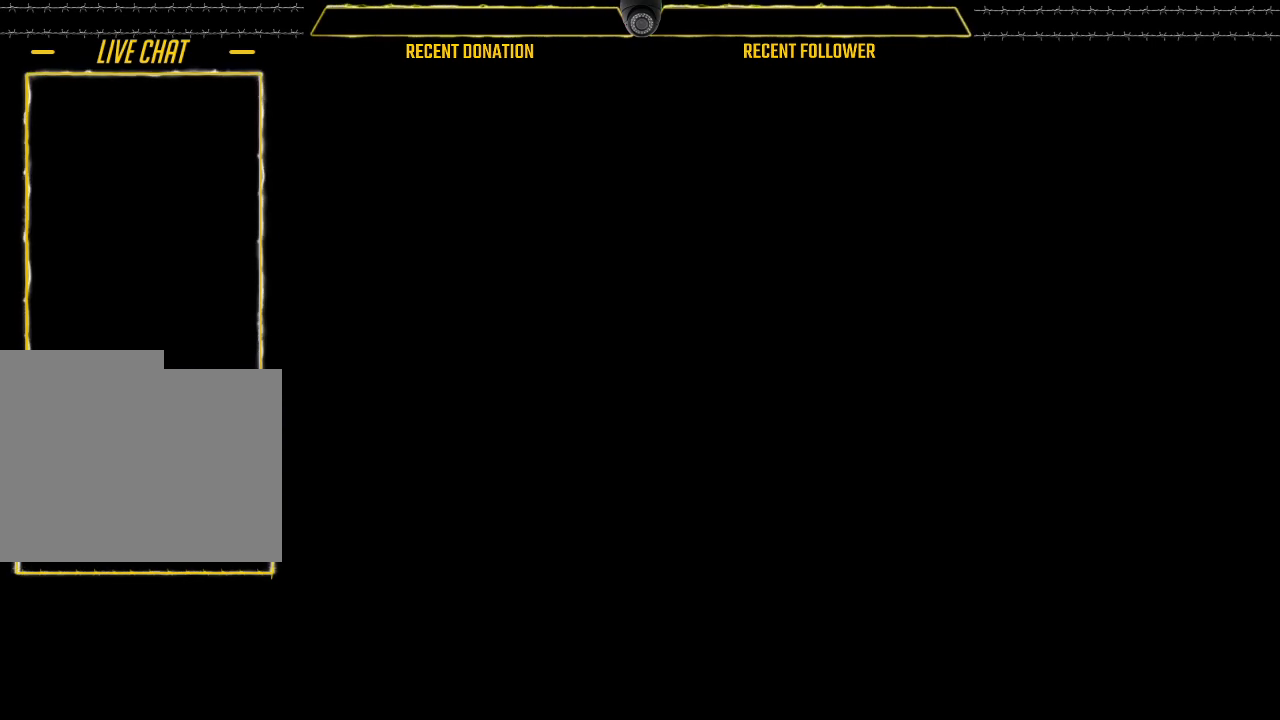
{"keys": [], "mouse": [], "events": [[83, "mouse_left", "up"]]}
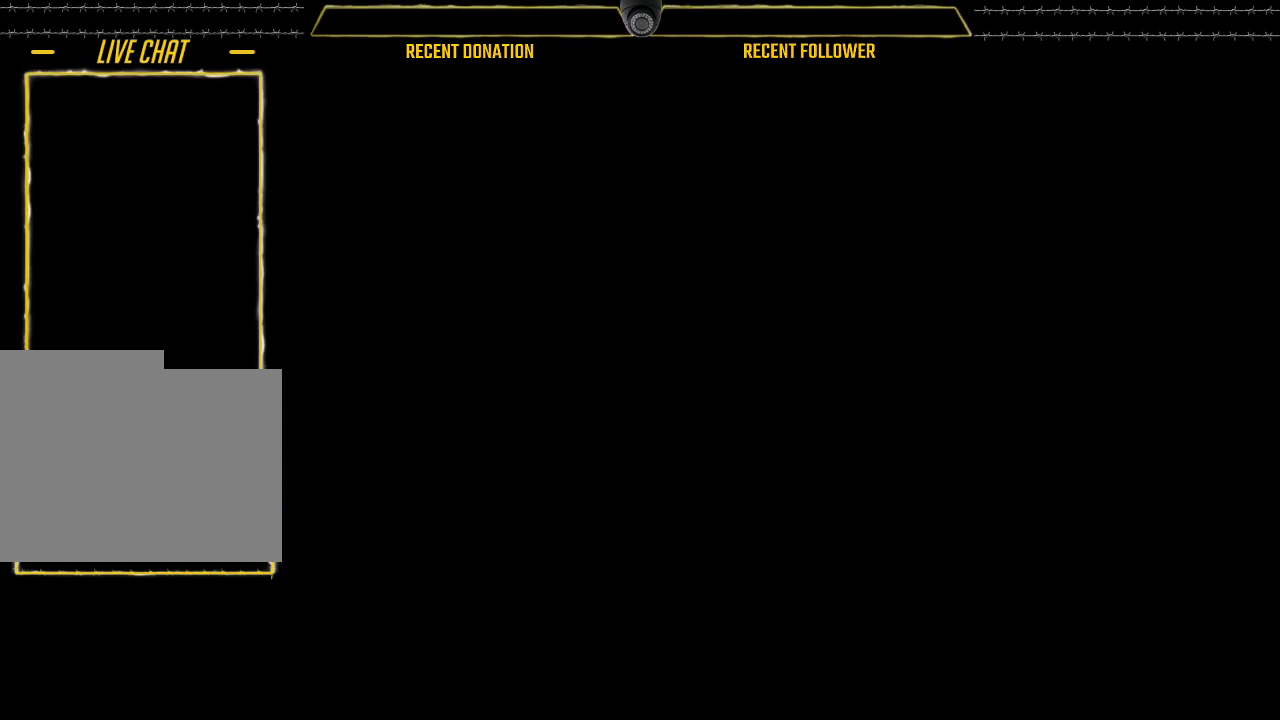
{"keys": [], "mouse": []}
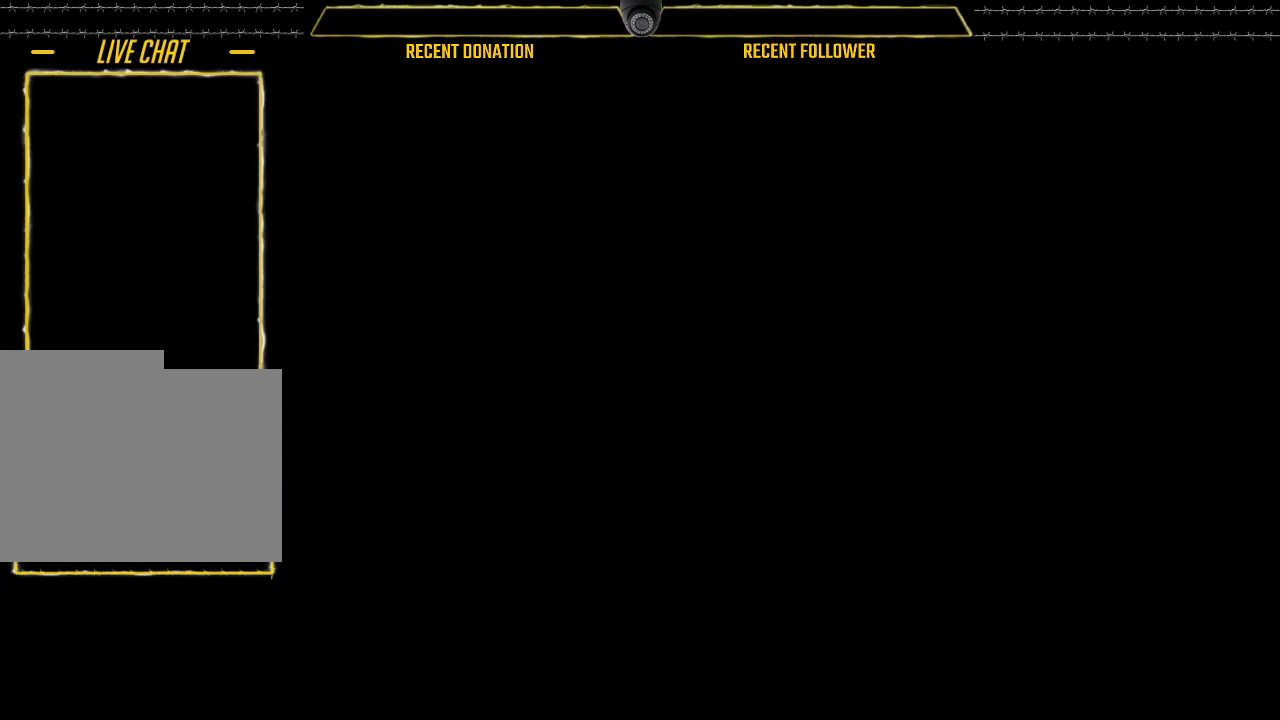
{"keys": ["caps_lock"], "mouse": [], "events": [[66, "caps_lock", "down"]]}
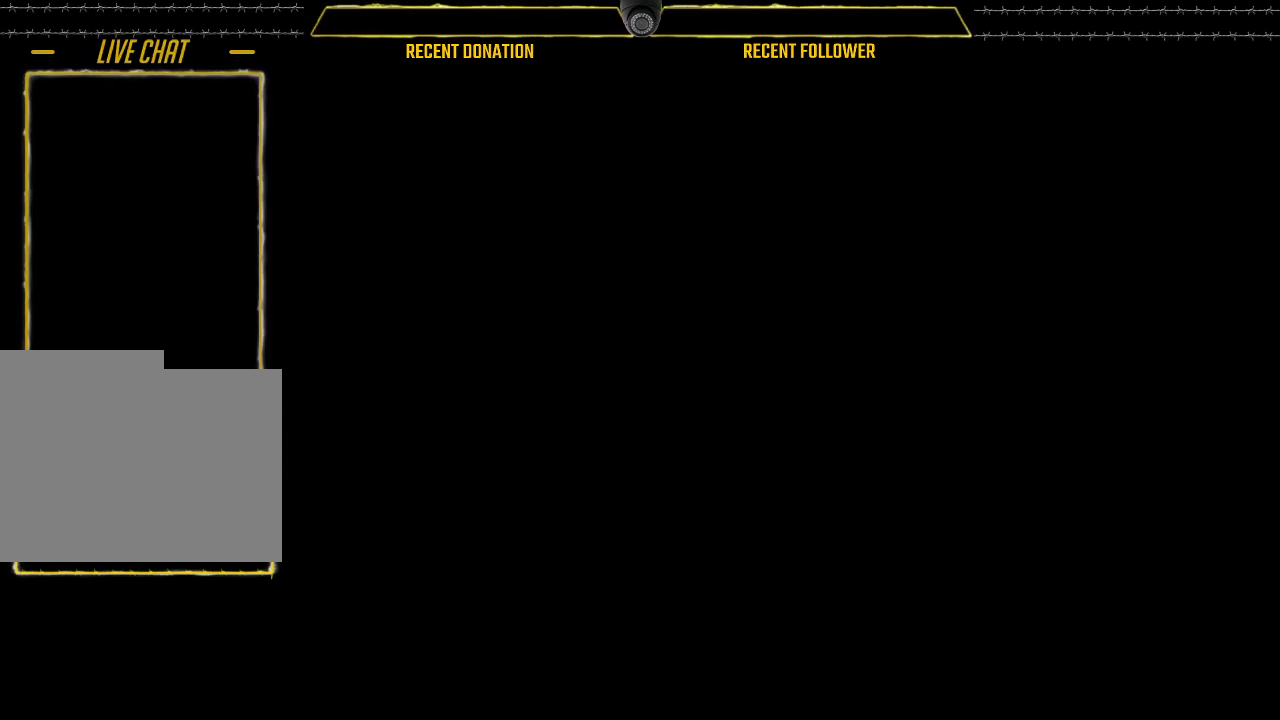
{"keys": ["caps_lock"], "mouse": [], "events": []}
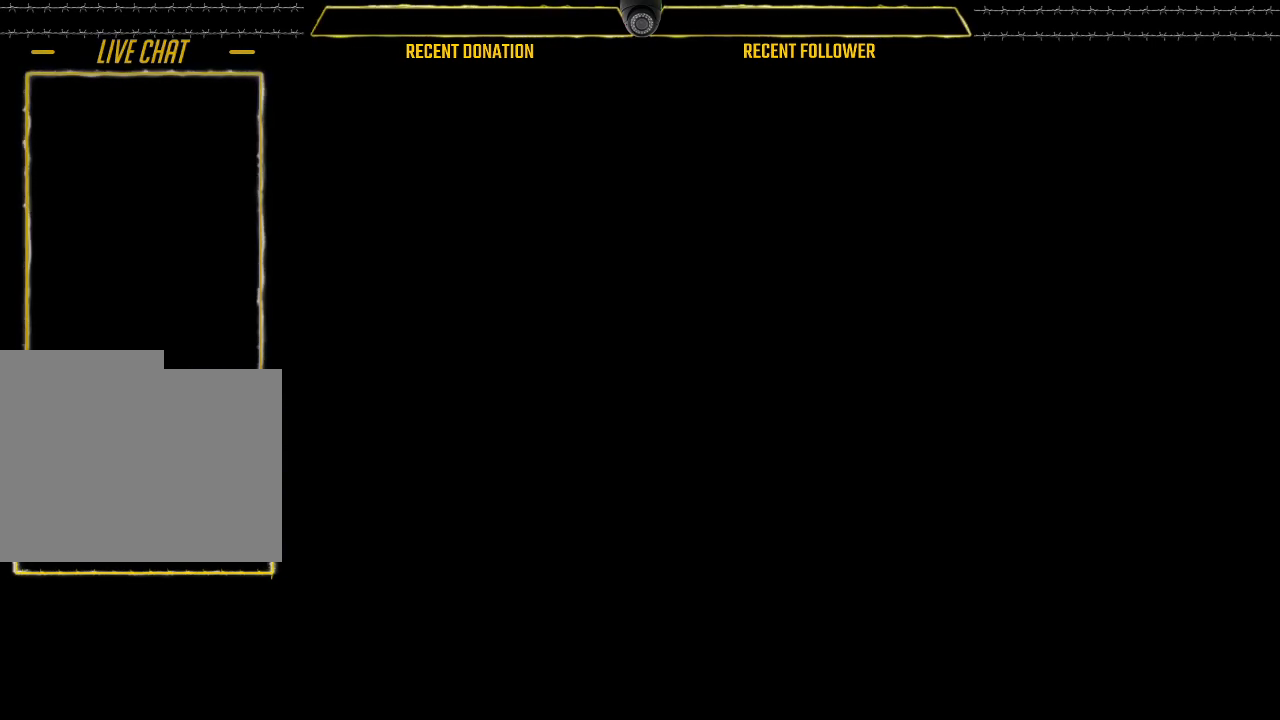
{"keys": [], "mouse": [], "events": [[333, "caps_lock", "up"]]}
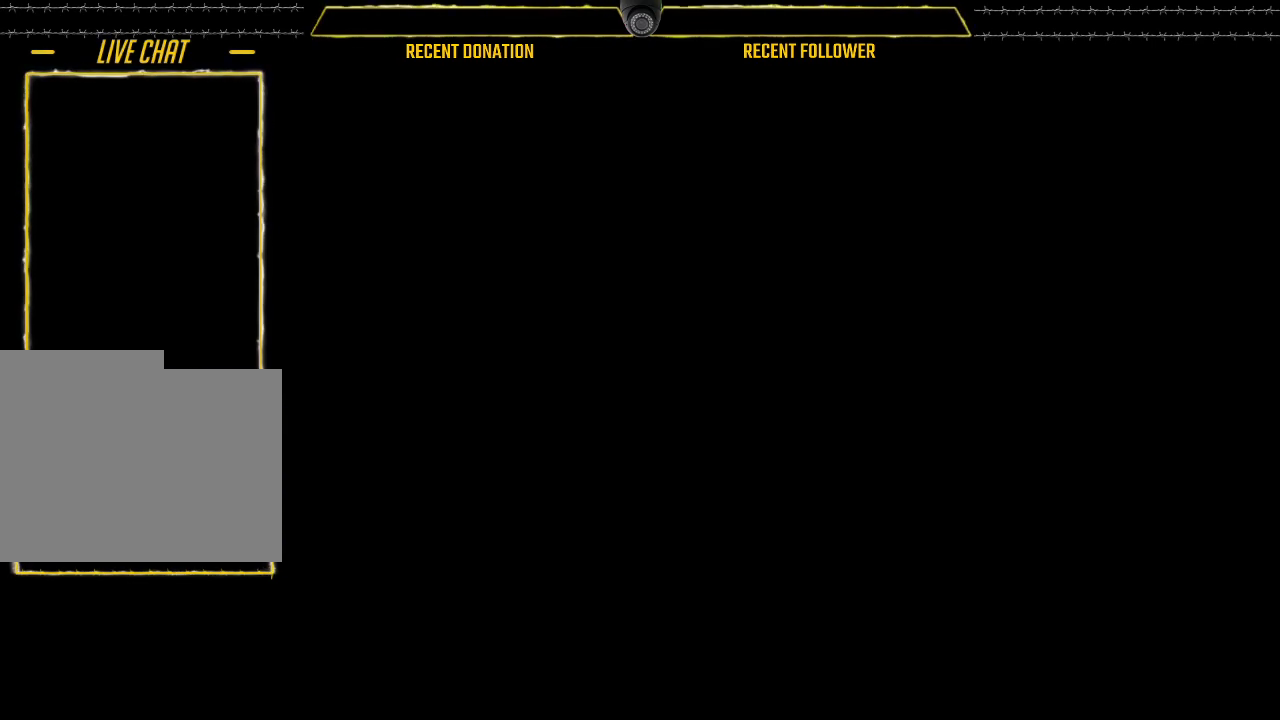
{"keys": [], "mouse": [], "events": []}
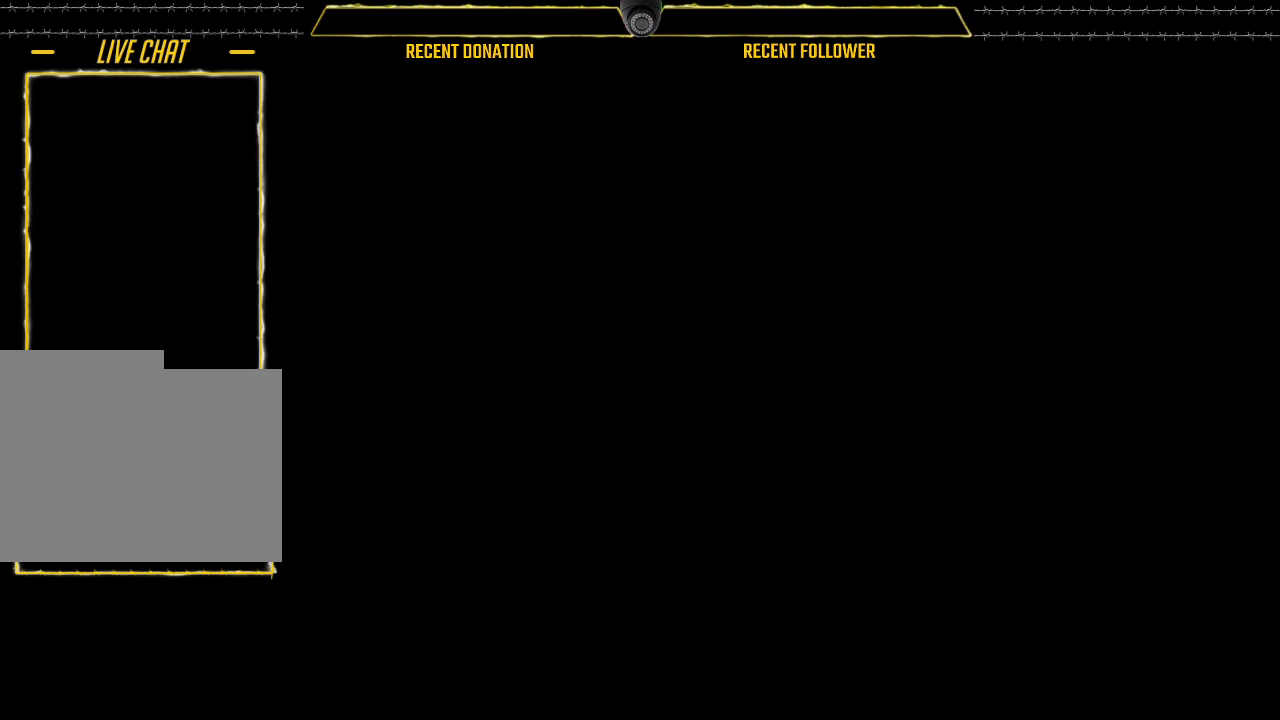
{"keys": [], "mouse": [], "events": [[316, "mouse_left", "down"], [416, "mouse_left", "up"]]}
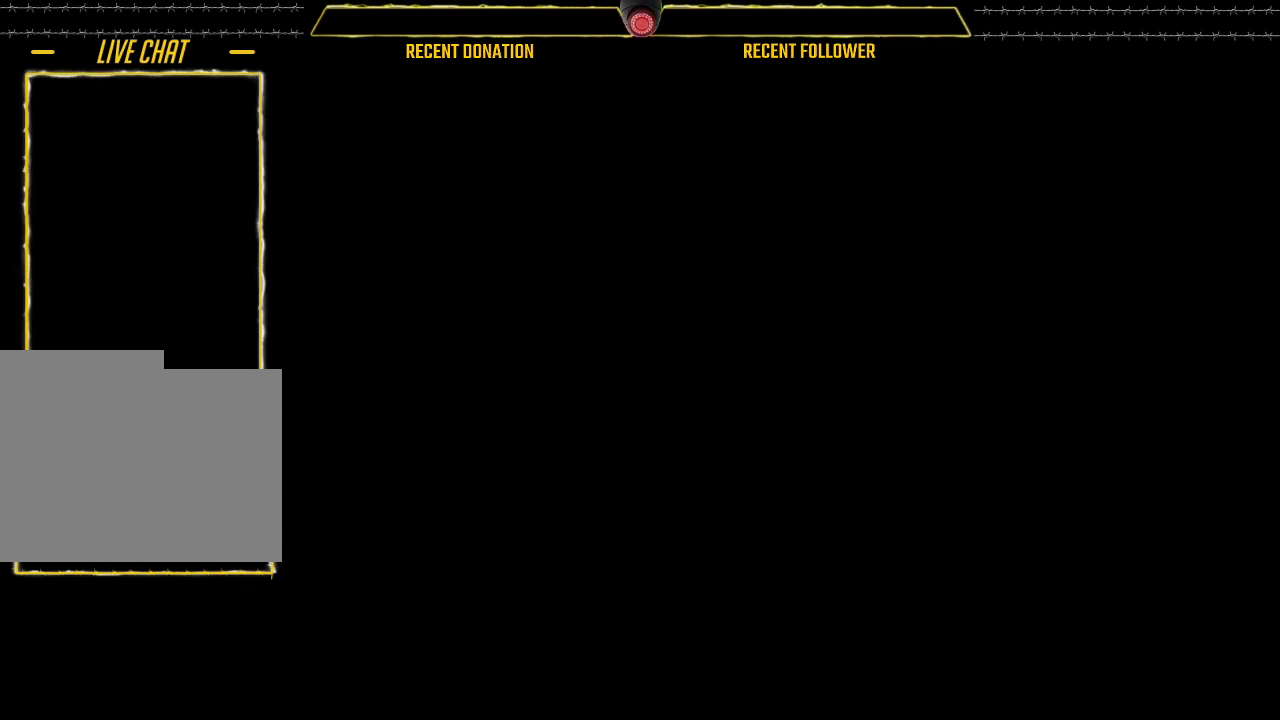
{"keys": ["caps_lock"], "mouse": [], "events": [[383, "caps_lock", "down"]]}
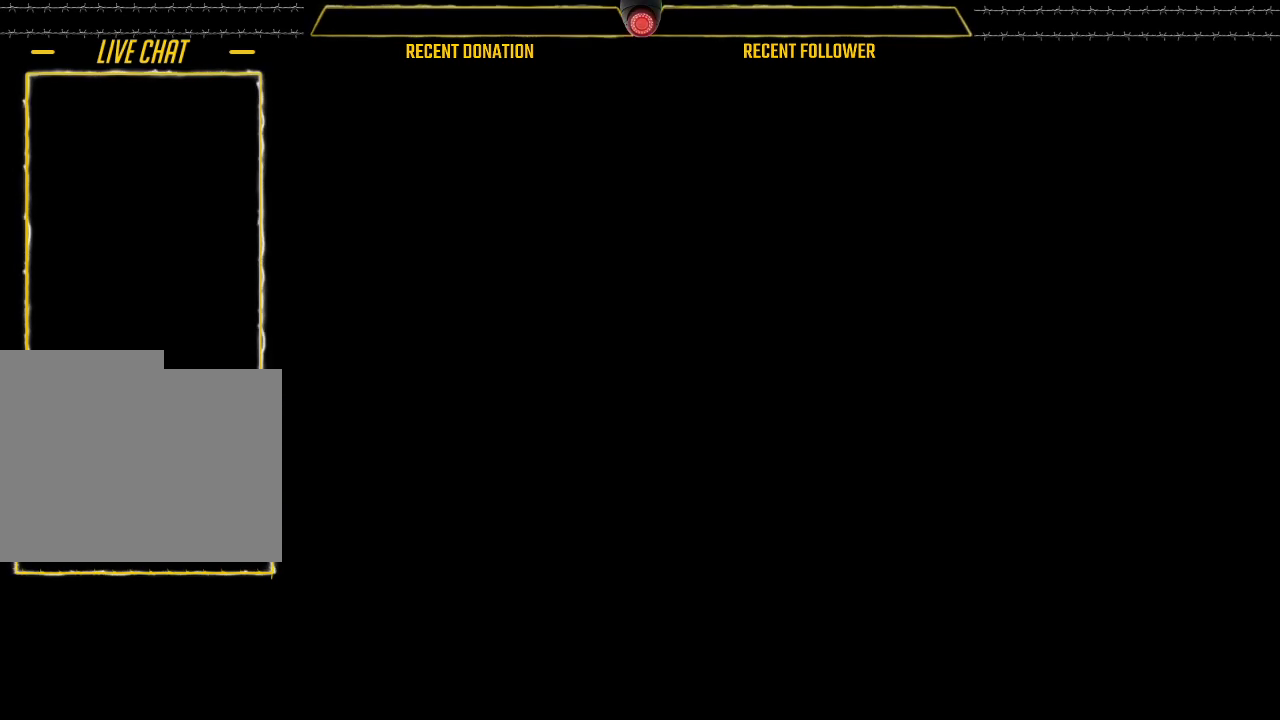
{"keys": [], "mouse": [], "events": [[116, "caps_lock", "up"]]}
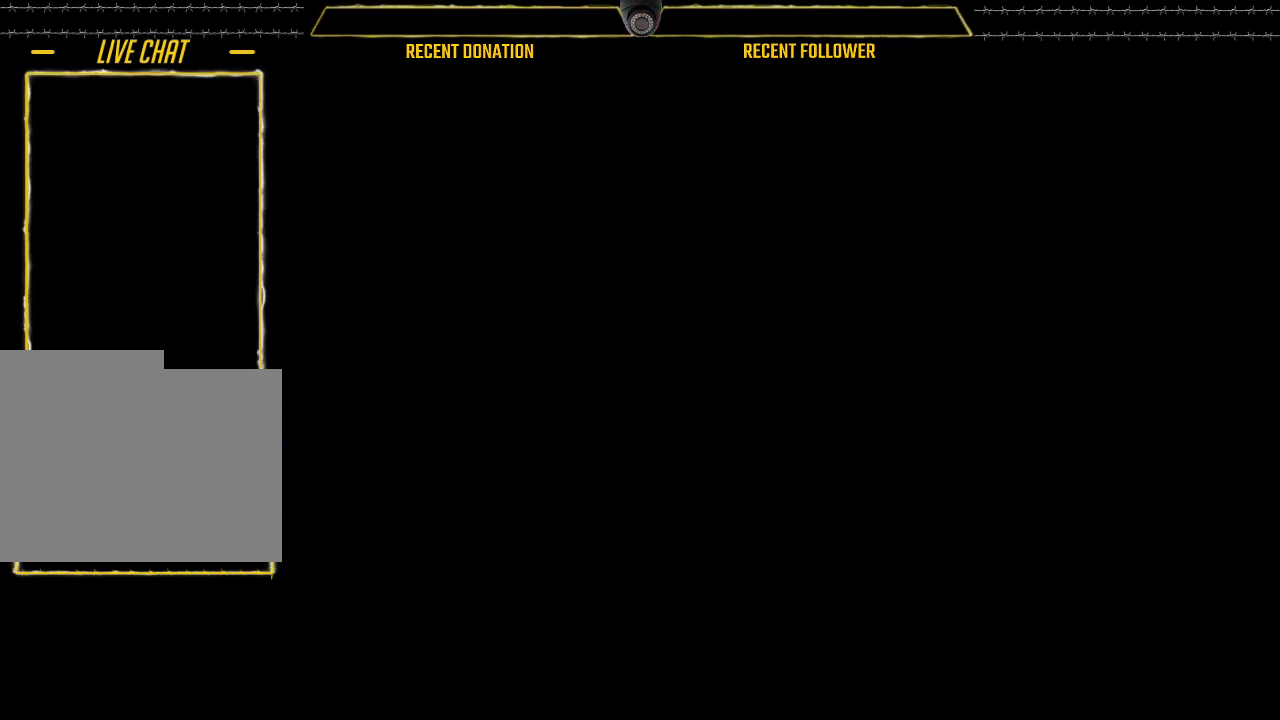
{"keys": [], "mouse": [], "events": []}
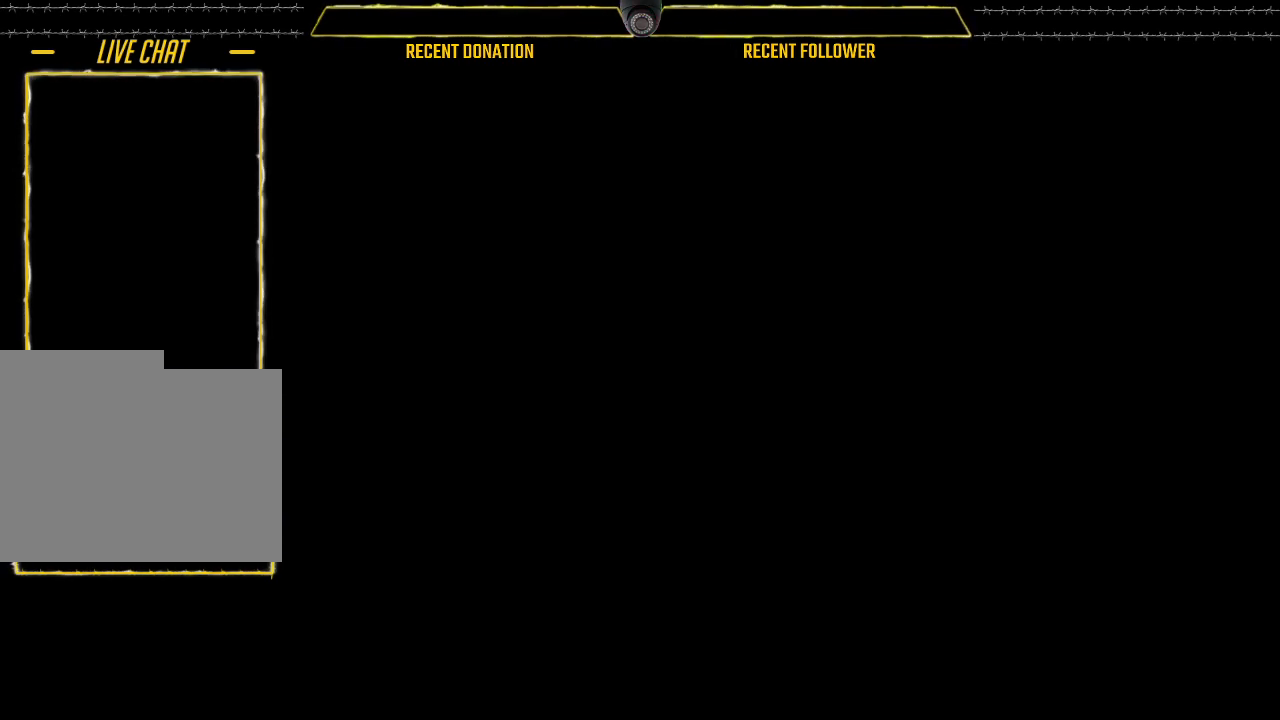
{"keys": [], "mouse": [], "events": [[16, "mouse_left", "down"], [100, "mouse_left", "up"]]}
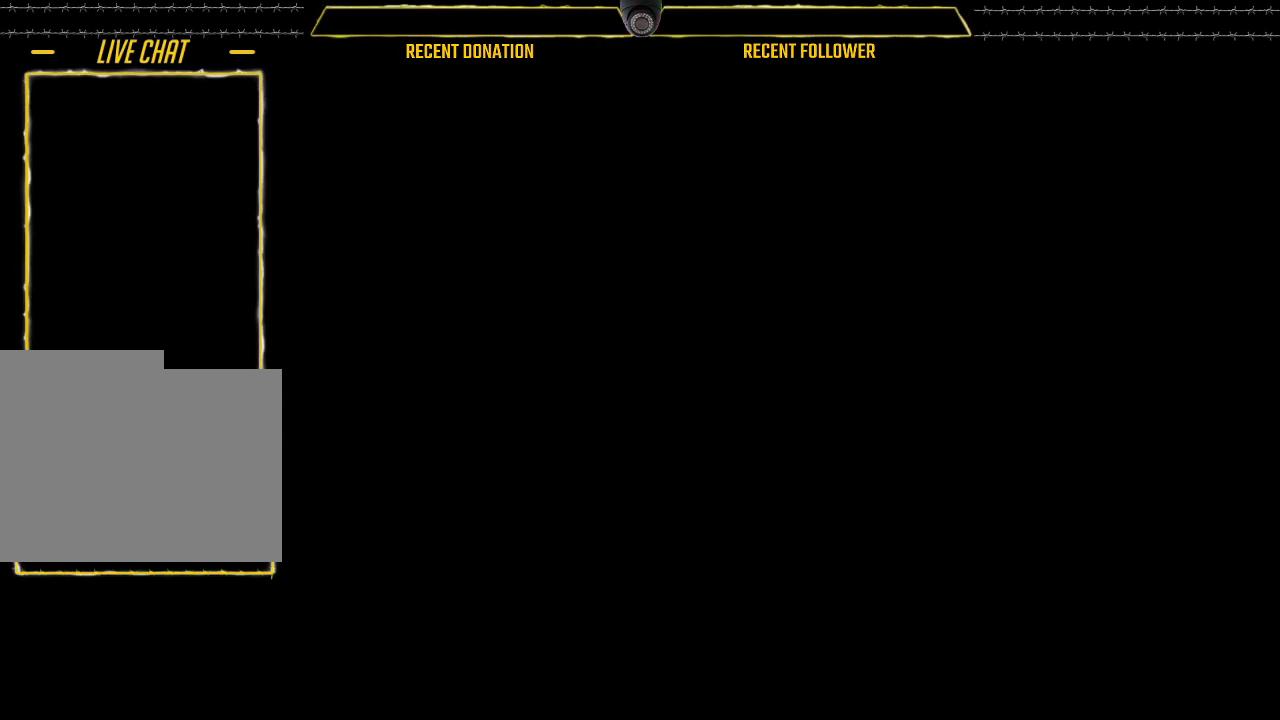
{"keys": [], "mouse": []}
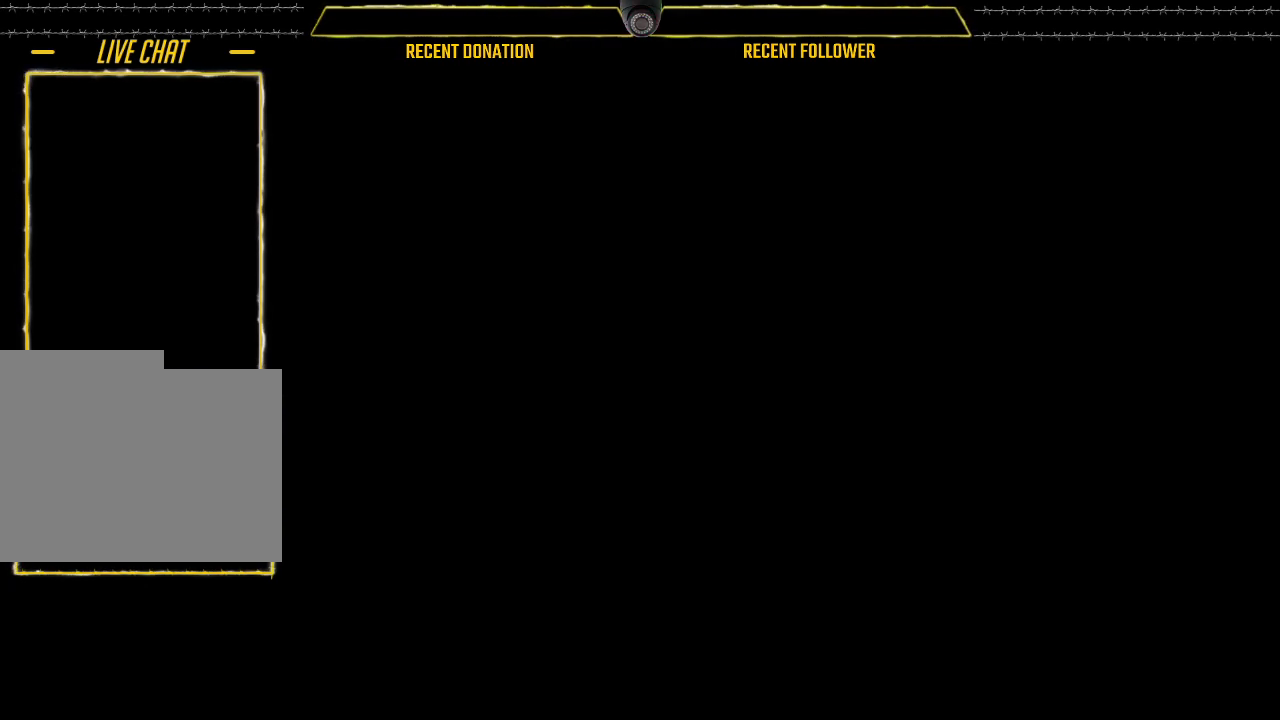
{"keys": [], "mouse": []}
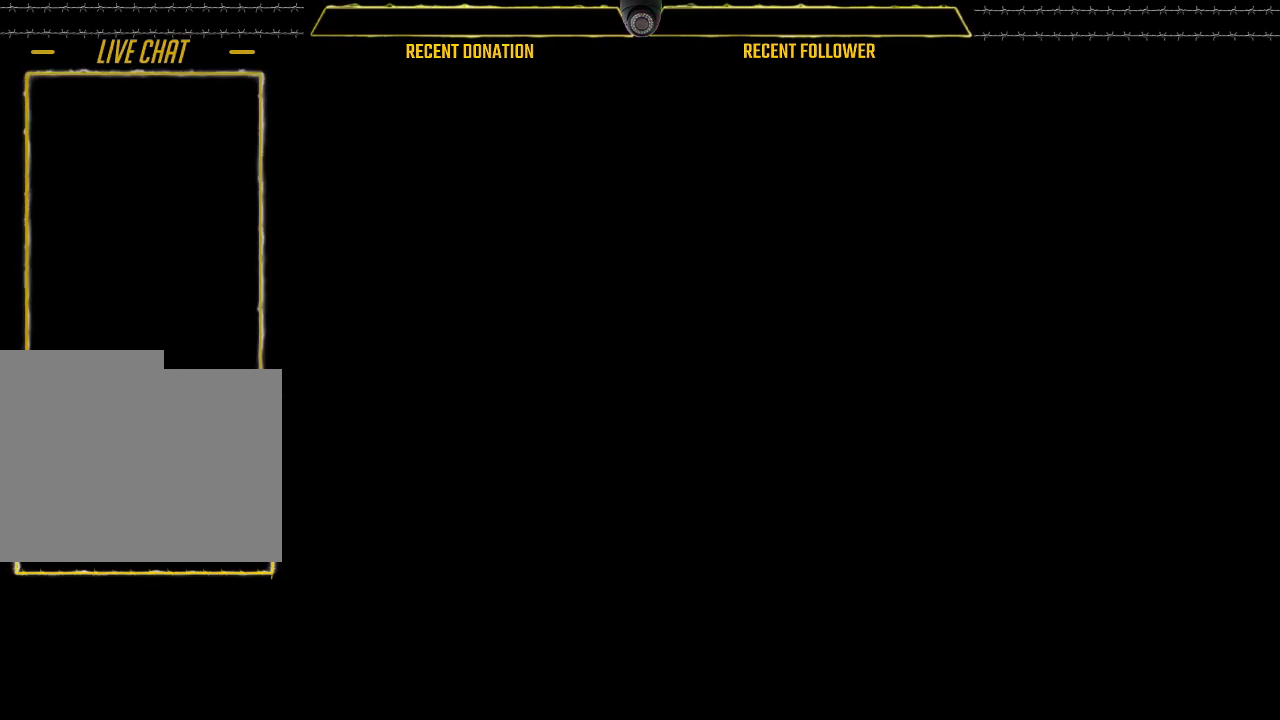
{"keys": [], "mouse": []}
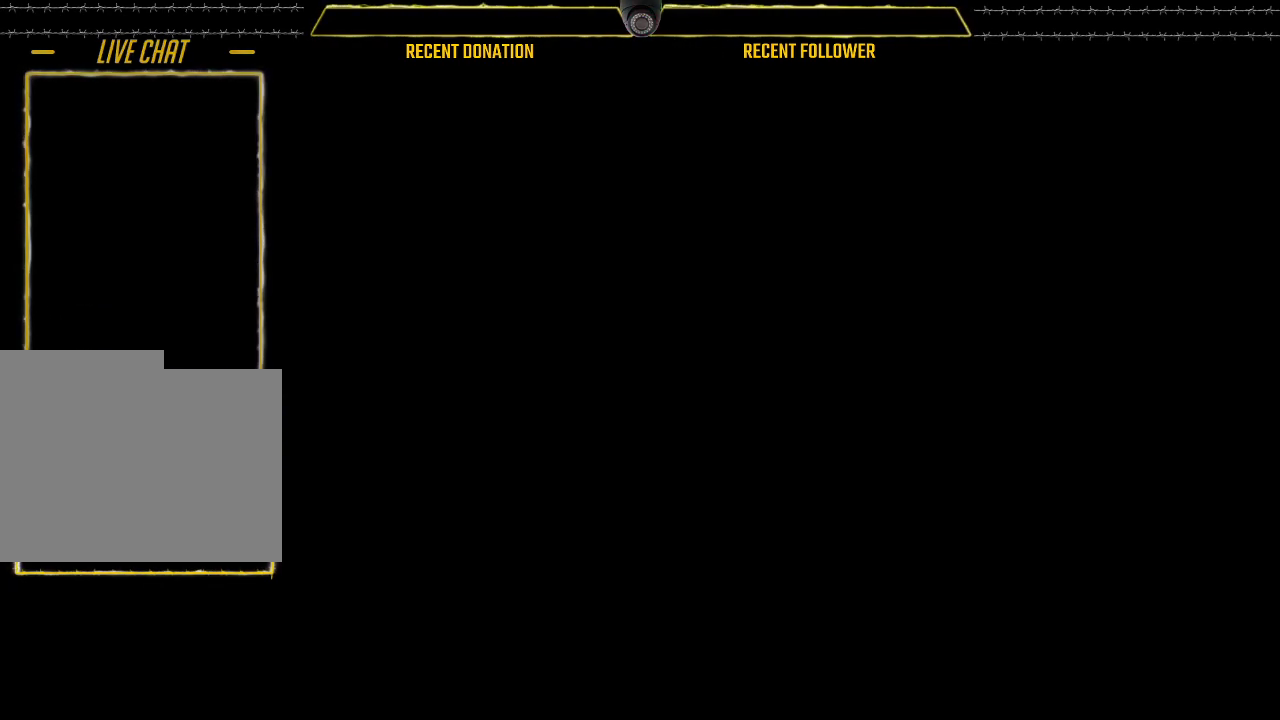
{"keys": [], "mouse": []}
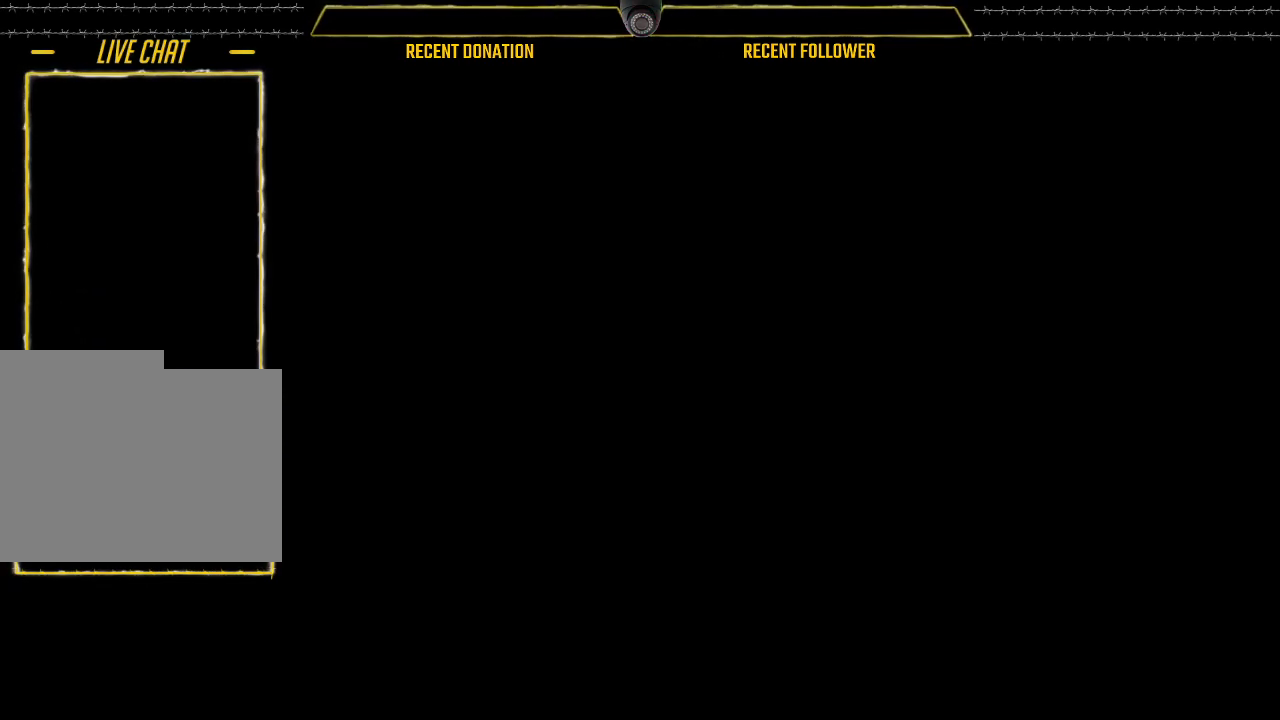
{"keys": [], "mouse": [], "events": []}
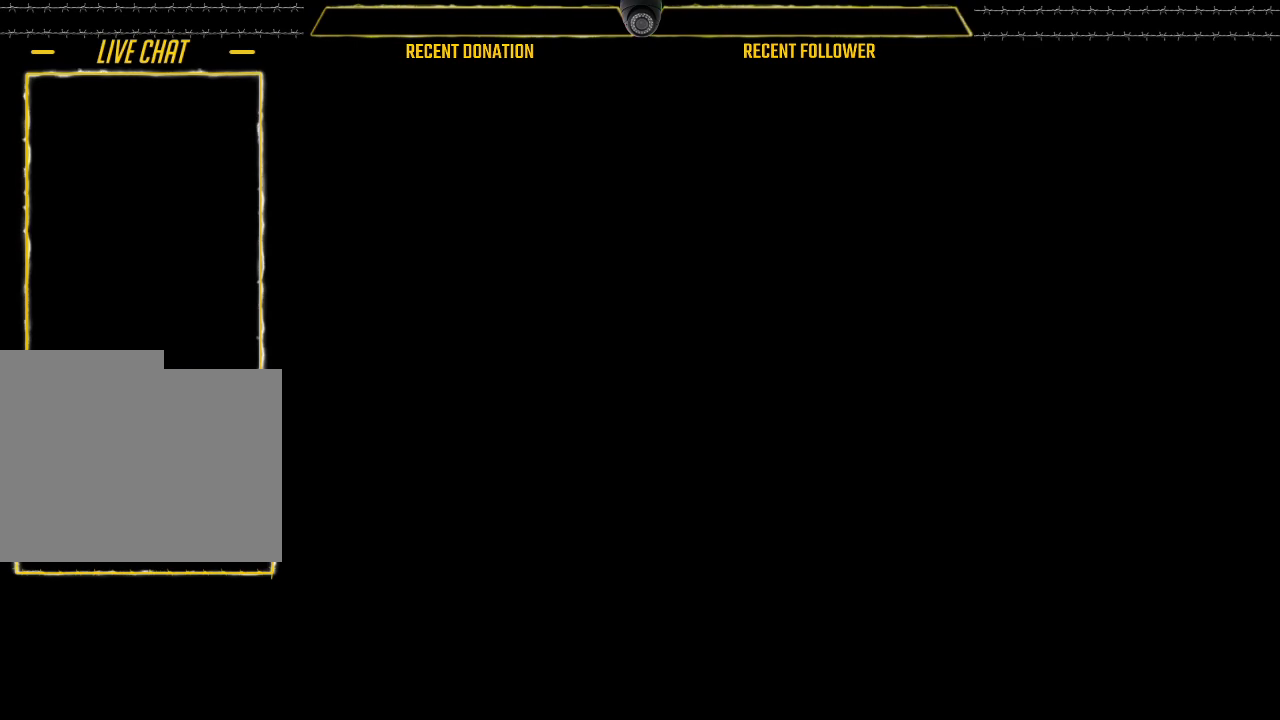
{"keys": [], "mouse": [], "events": []}
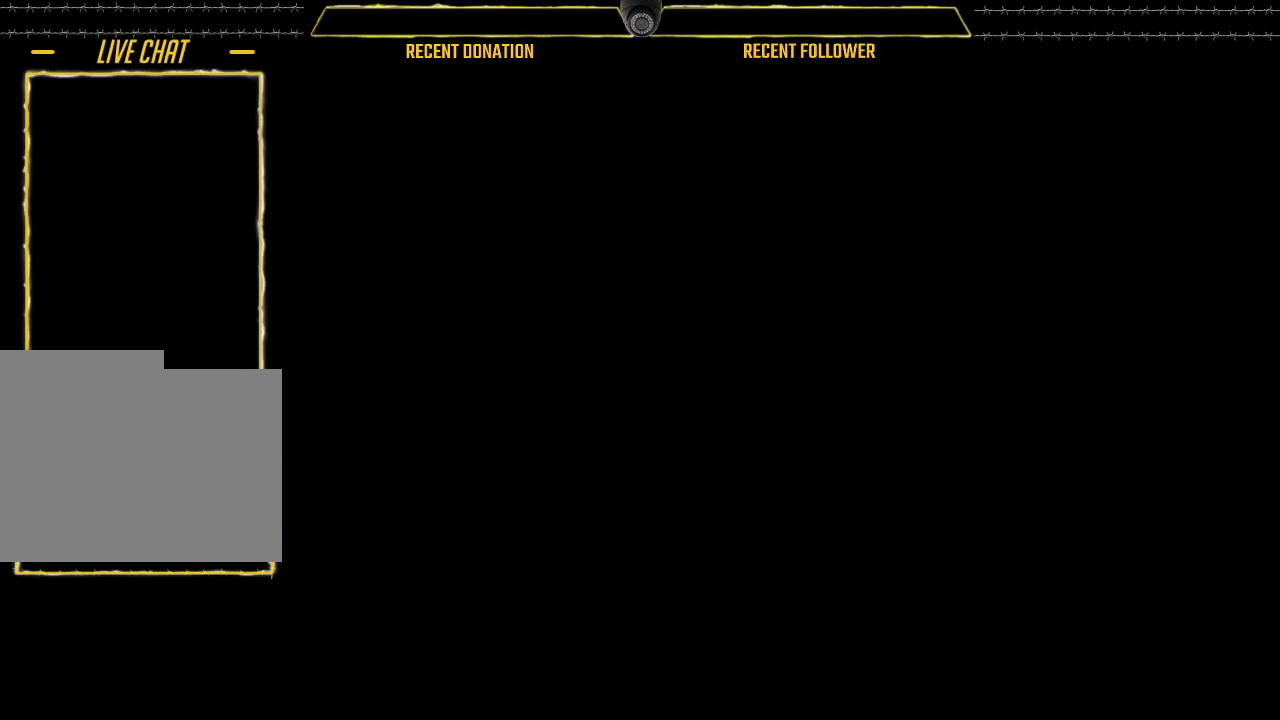
{"keys": [], "mouse": [], "events": [[166, "mouse_left", "down"], [216, "mouse_left", "up"]]}
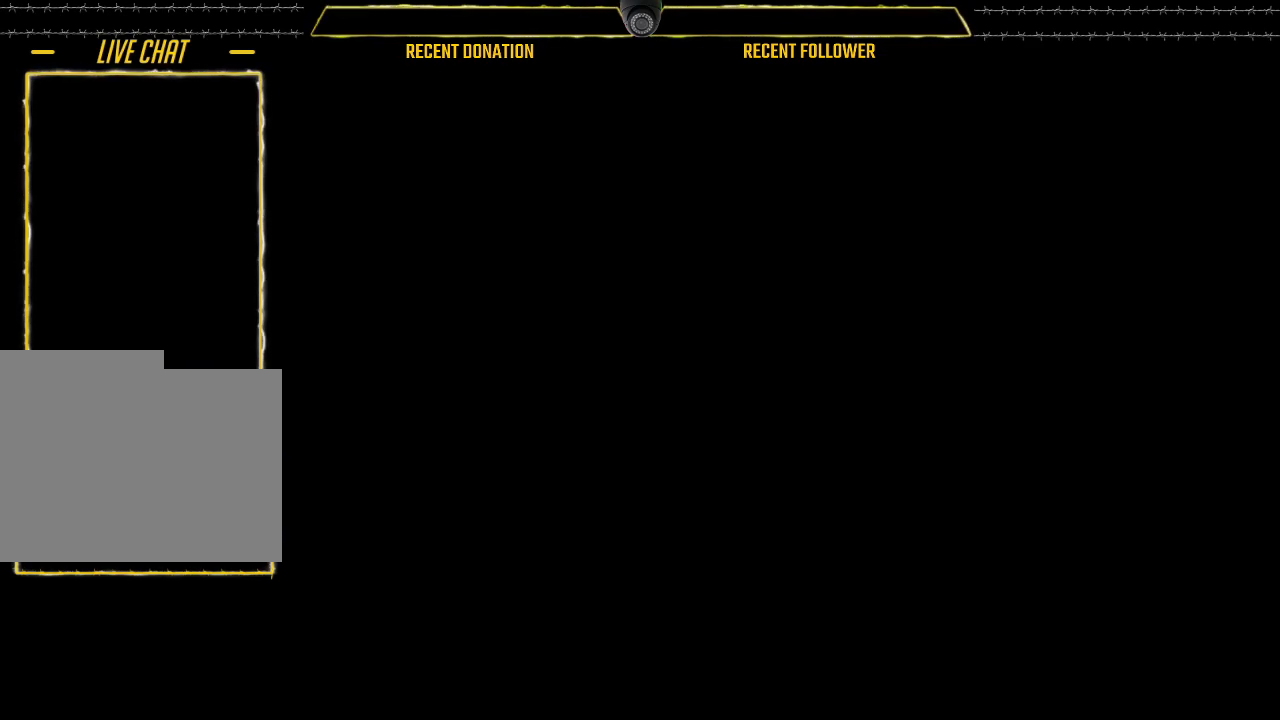
{"keys": [], "mouse": []}
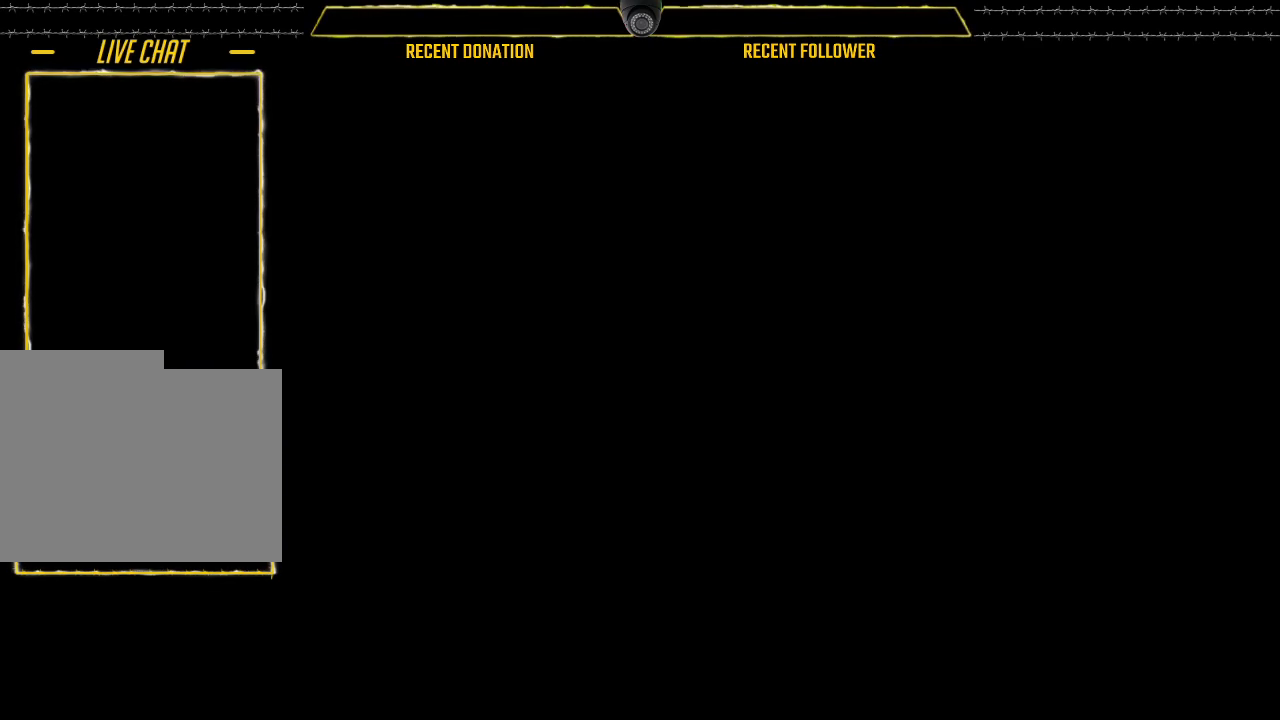
{"keys": ["caps_lock"], "mouse": [], "events": [[383, "caps_lock", "down"]]}
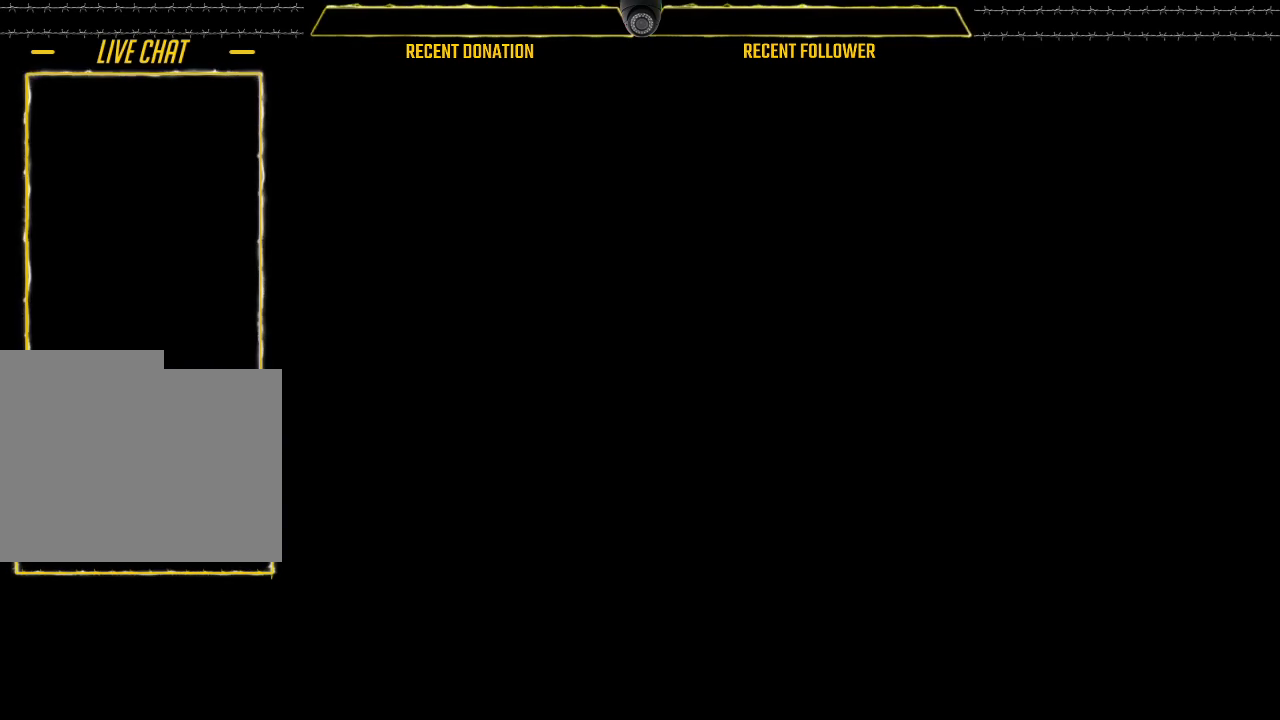
{"keys": ["caps_lock"], "mouse": [], "events": []}
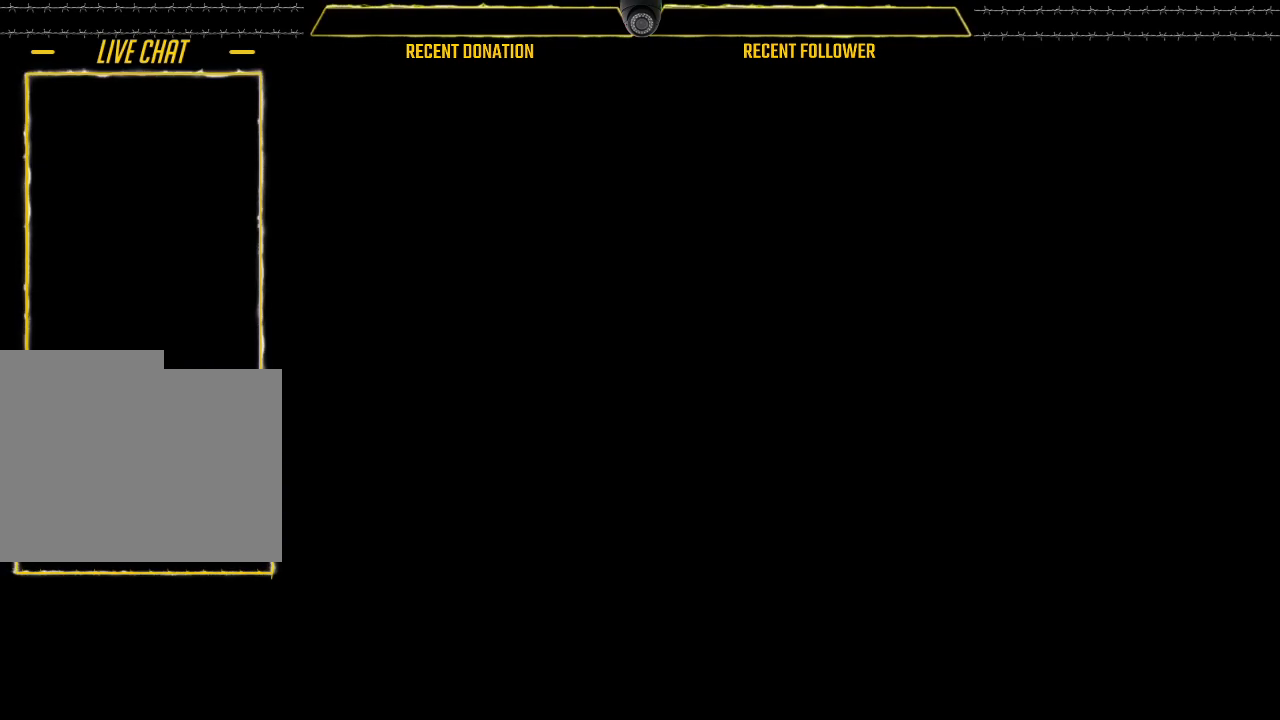
{"keys": ["caps_lock"], "mouse": [], "events": []}
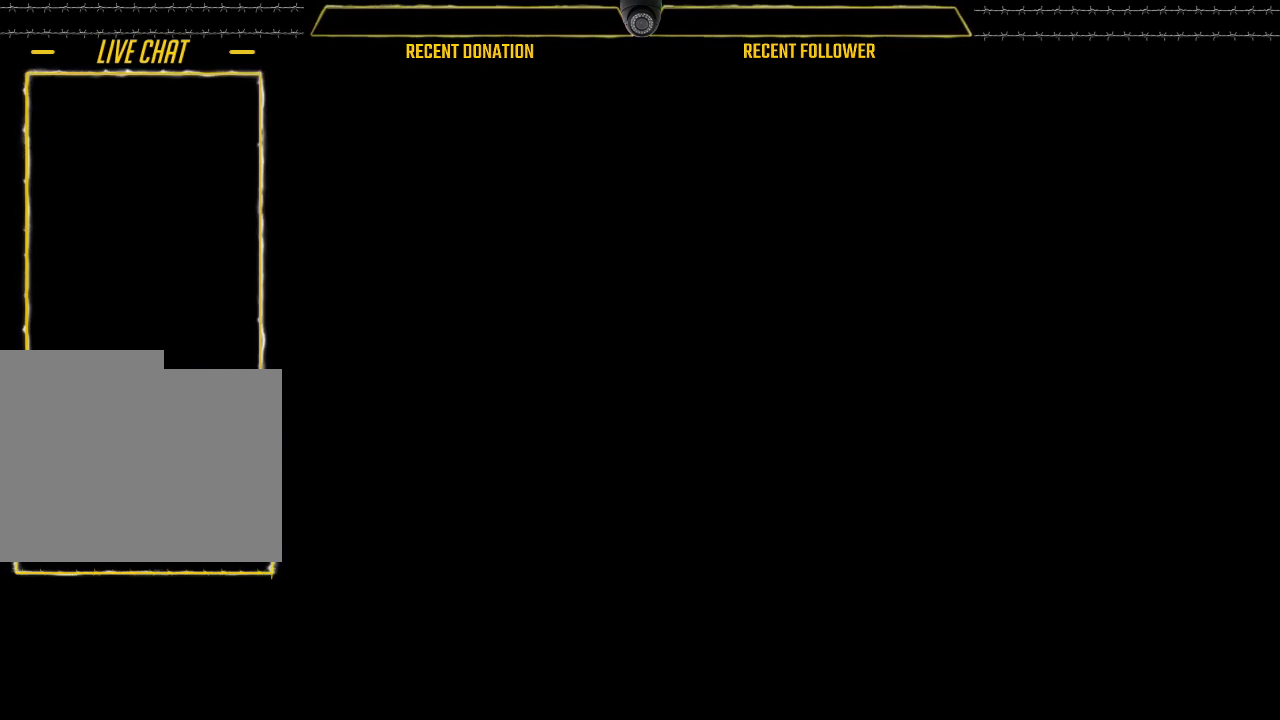
{"keys": ["caps_lock"], "mouse": [], "events": [[100, "mouse_left", "down"], [150, "mouse_left", "up"]]}
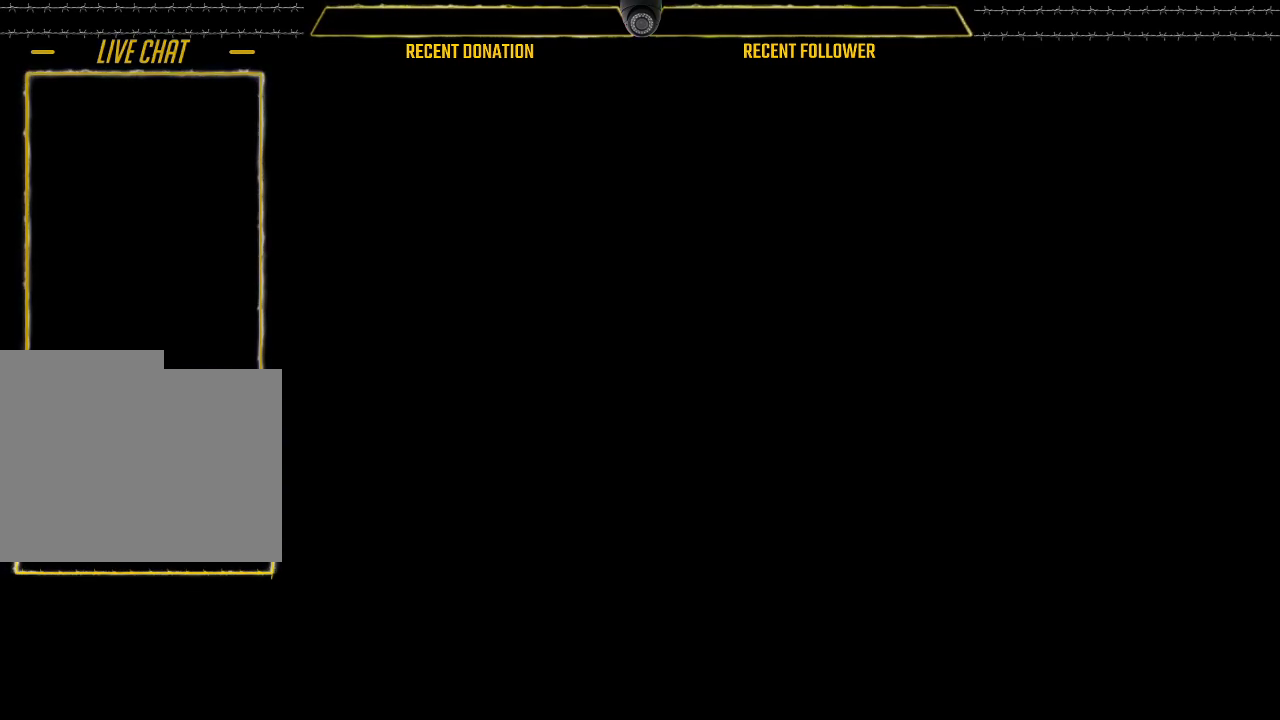
{"keys": ["caps_lock"], "mouse": [], "events": []}
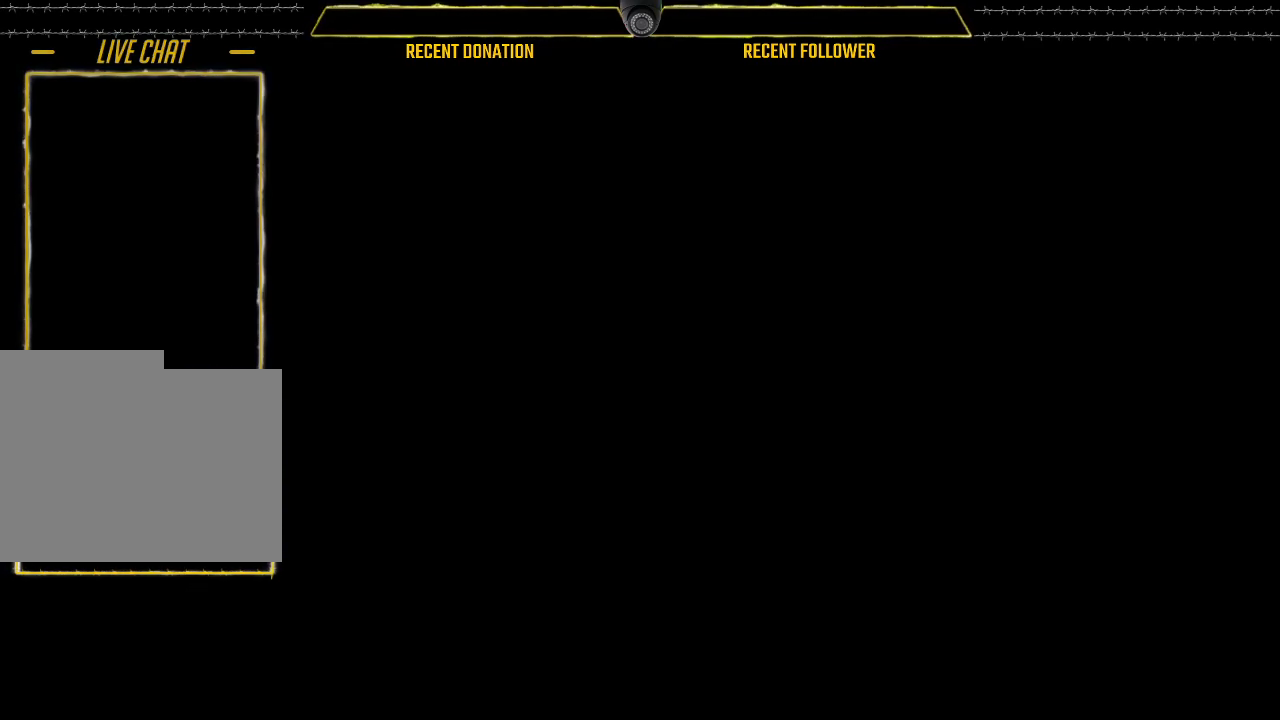
{"keys": ["caps_lock"], "mouse": [], "events": []}
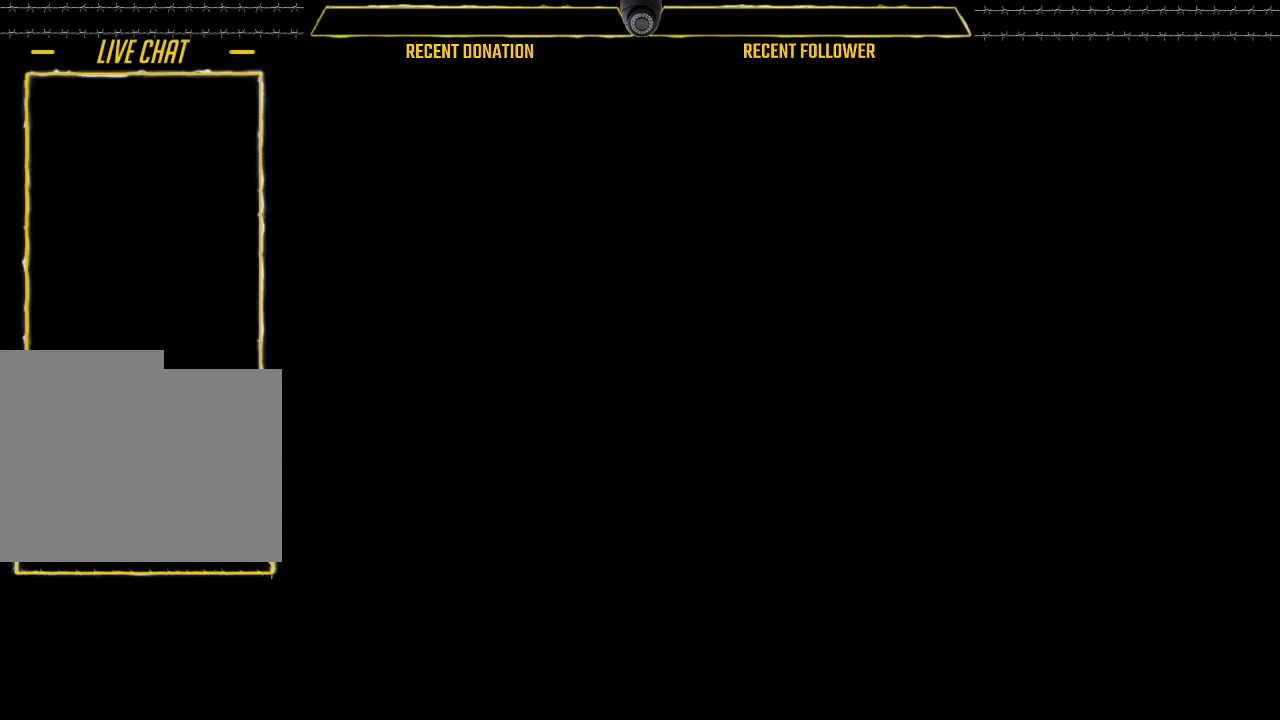
{"keys": [], "mouse": [], "events": [[150, "caps_lock", "up"], [300, "mouse_right", "down"], [333, "mouse_right", "up"]]}